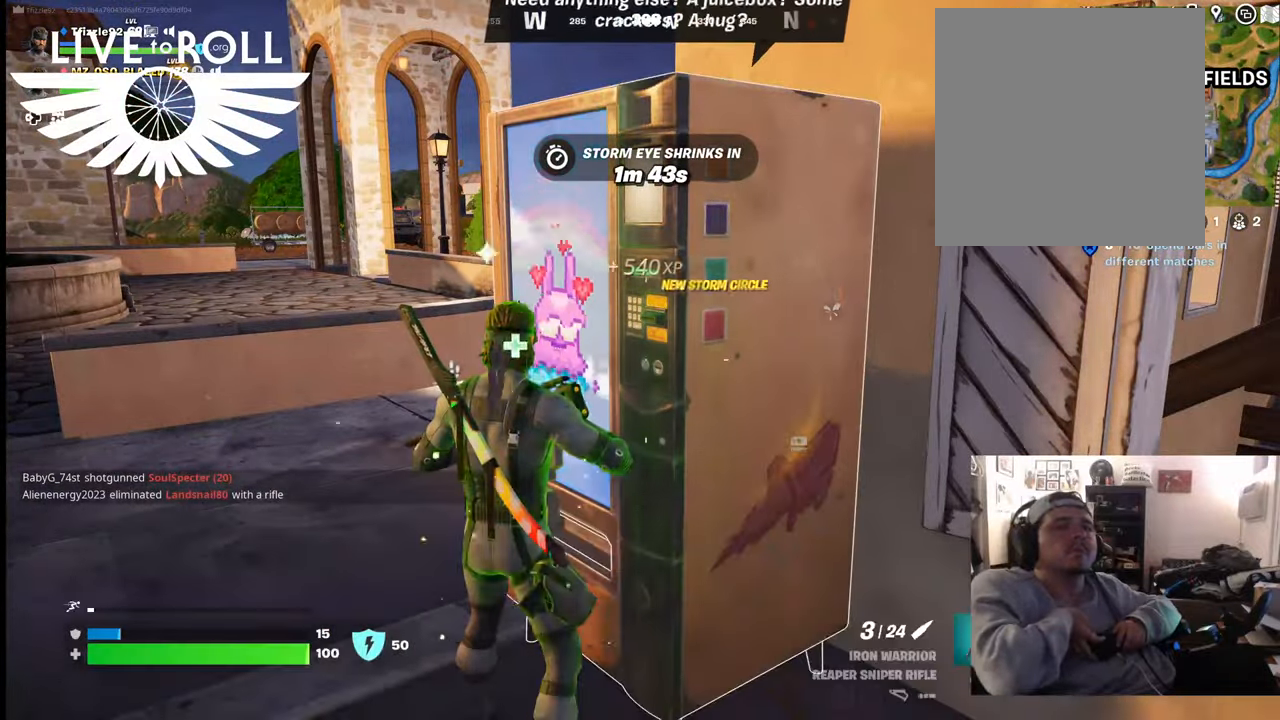
Gameplay with a controller (Xbox layout); each line is a JSON object with the inputs held at the frame after it. "events" lists button and stick changes between this image and that frame as [ms after this image, input, new state], when the widget could be followed in between.
{"buttons": [], "left_stick": "center", "right_stick": "center", "events": []}
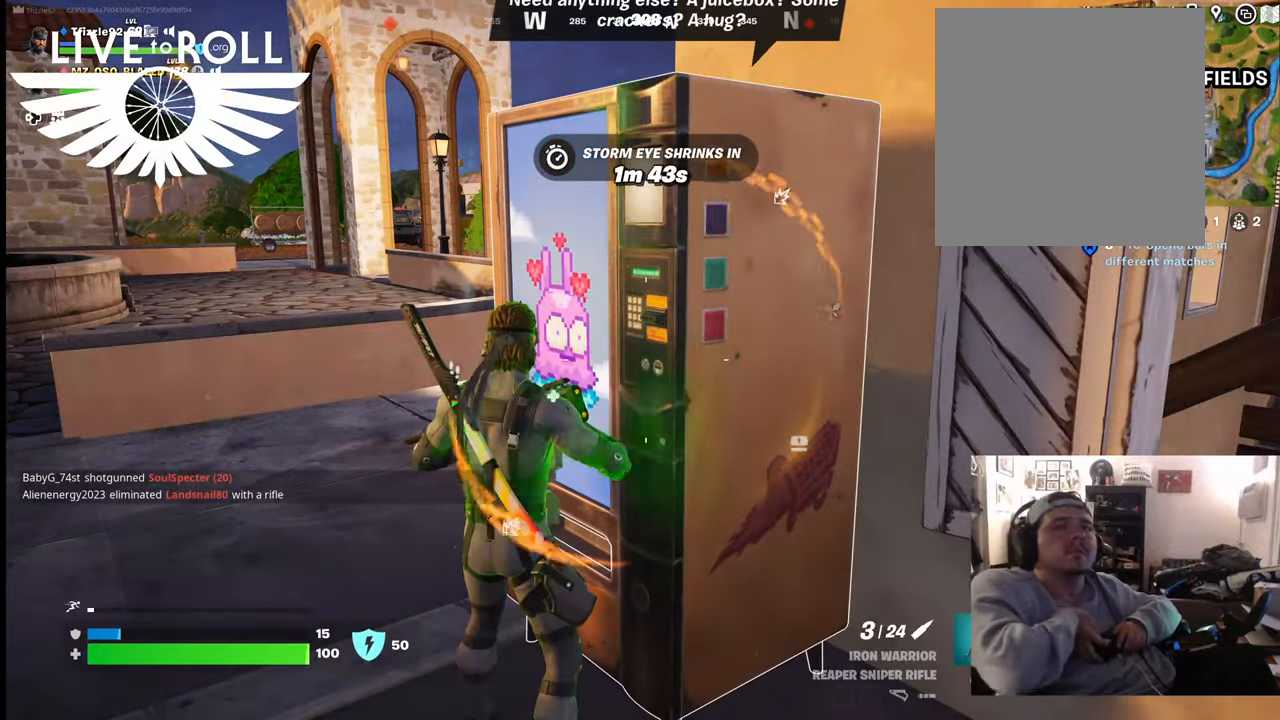
{"buttons": [], "left_stick": "center", "right_stick": "center", "events": [[134, "X", "down"], [234, "X", "up"]]}
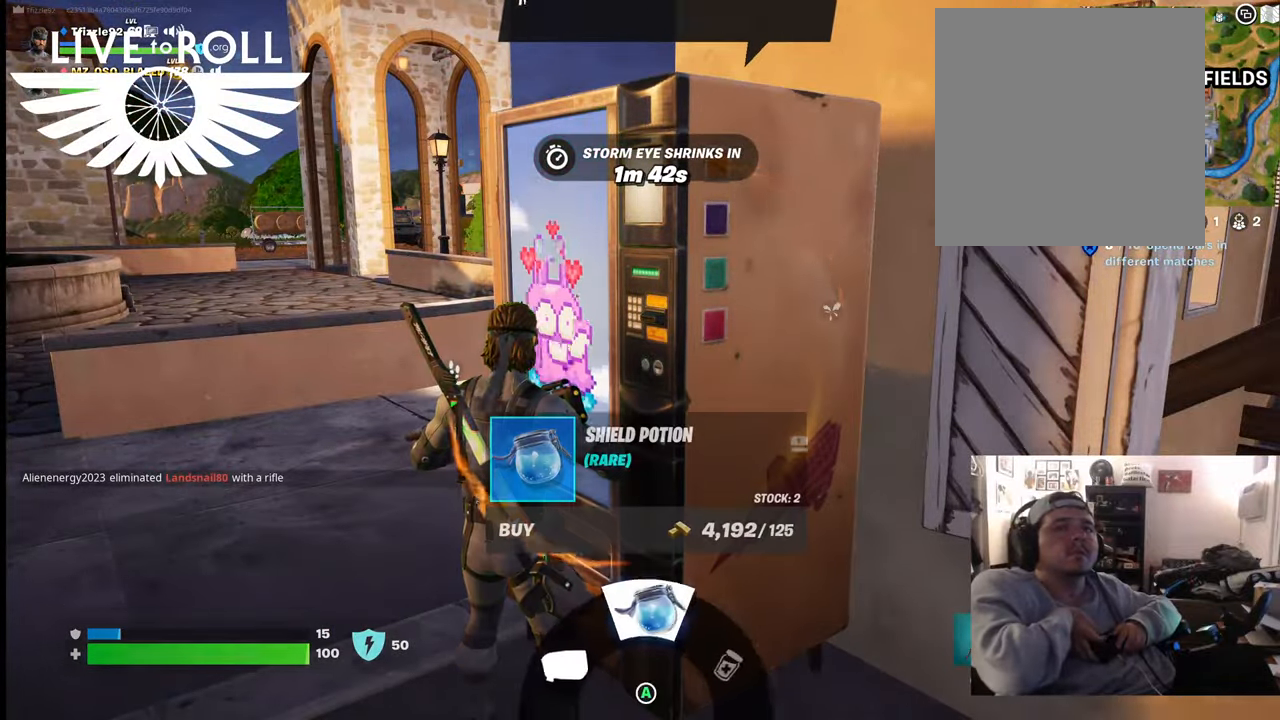
{"buttons": ["A"], "left_stick": "center", "right_stick": "center", "events": [[434, "A", "down"]]}
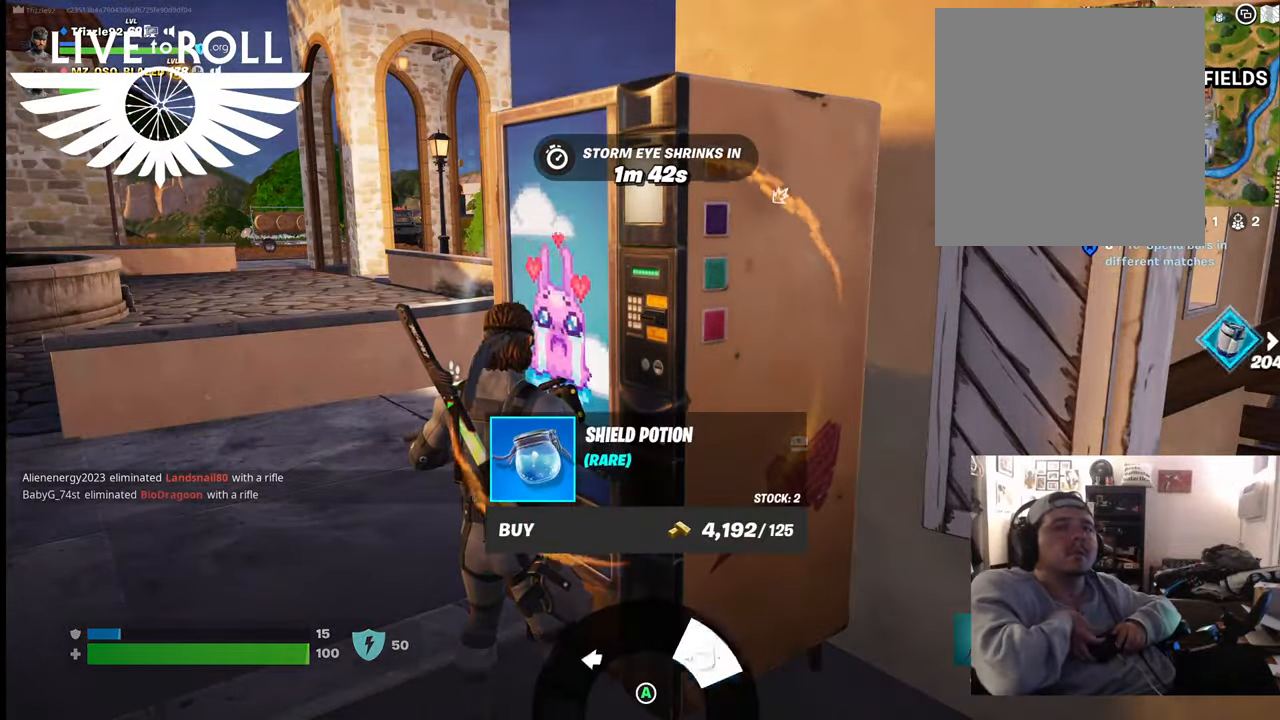
{"buttons": [], "left_stick": "center", "right_stick": "center", "events": [[34, "A", "up"], [167, "A", "down"], [267, "A", "up"]]}
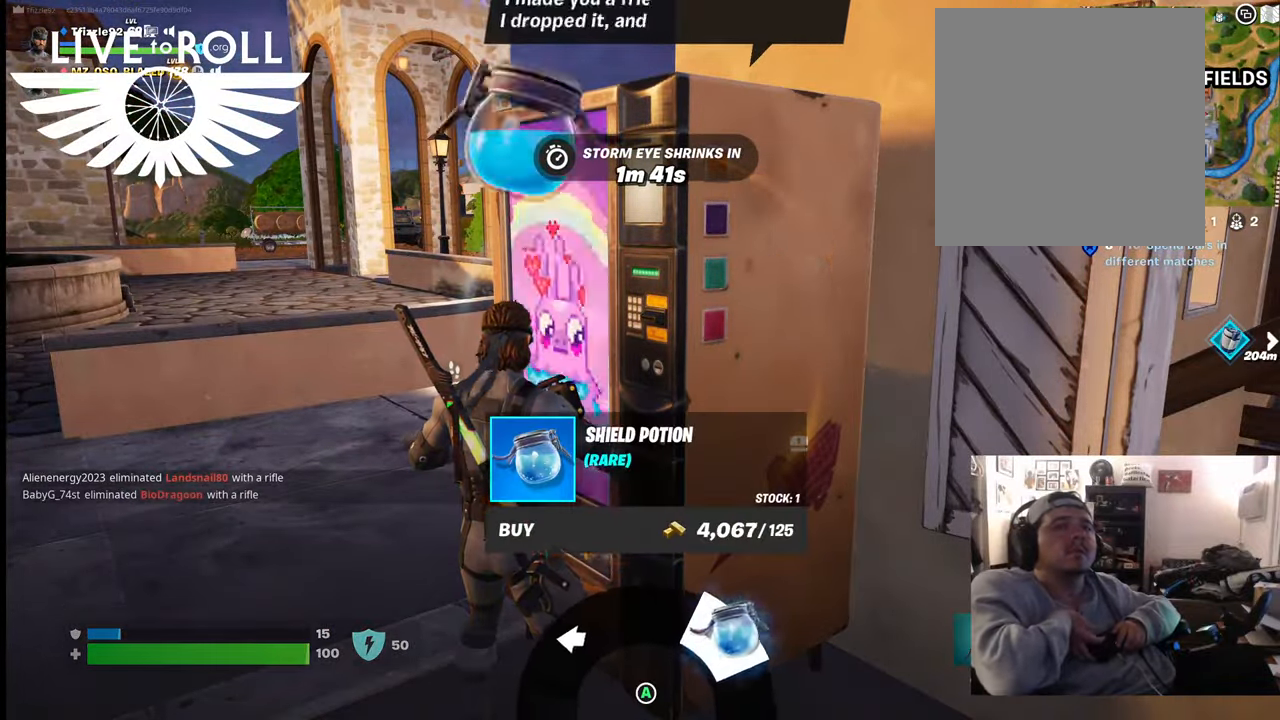
{"buttons": [], "left_stick": "down", "right_stick": "center", "events": [[34, "A", "down"], [134, "A", "up"], [367, "left_stick", "down"]]}
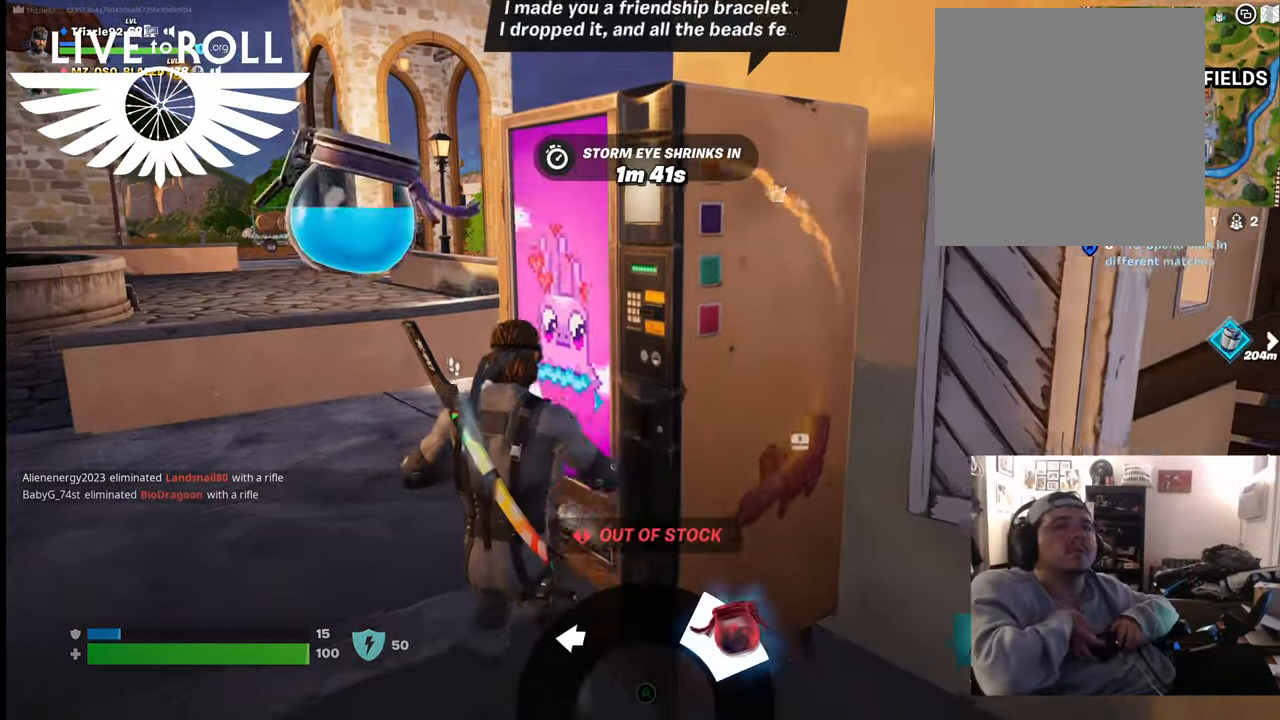
{"buttons": [], "left_stick": "down-left", "right_stick": "center", "events": [[334, "left_stick", "down-left"]]}
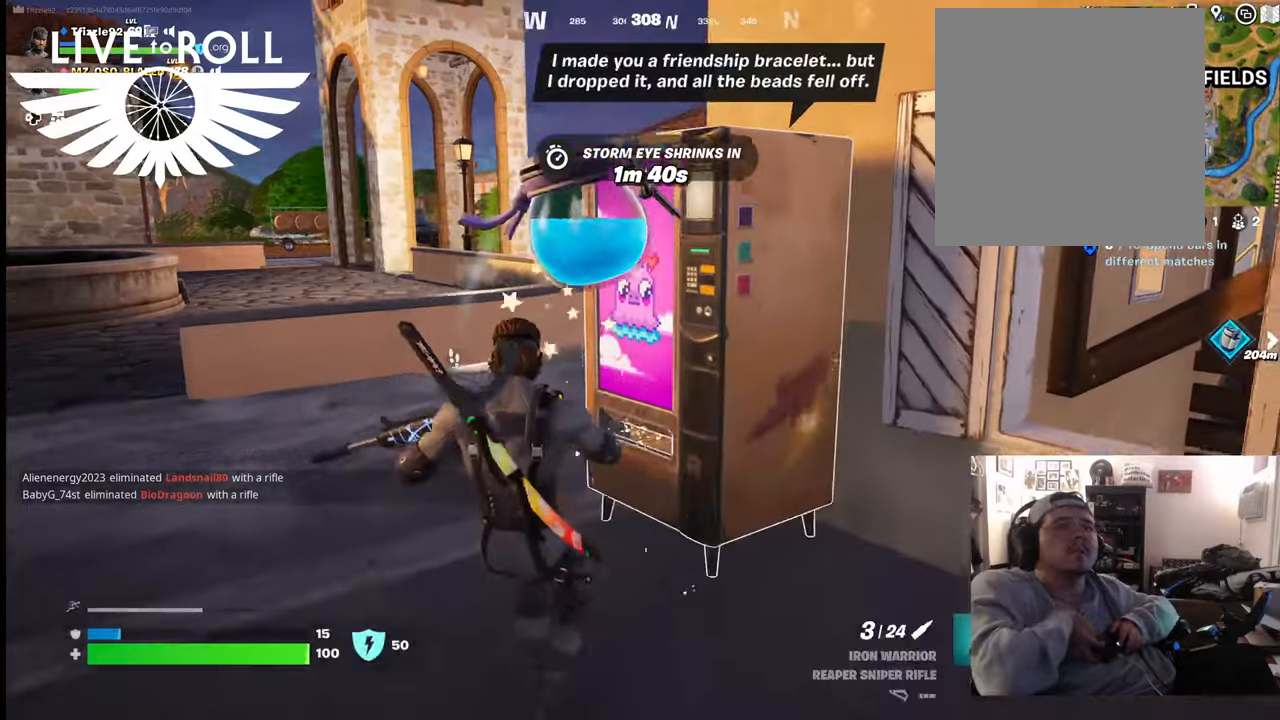
{"buttons": [], "left_stick": "down-left", "right_stick": "down-right", "events": [[400, "right_stick", "down-right"]]}
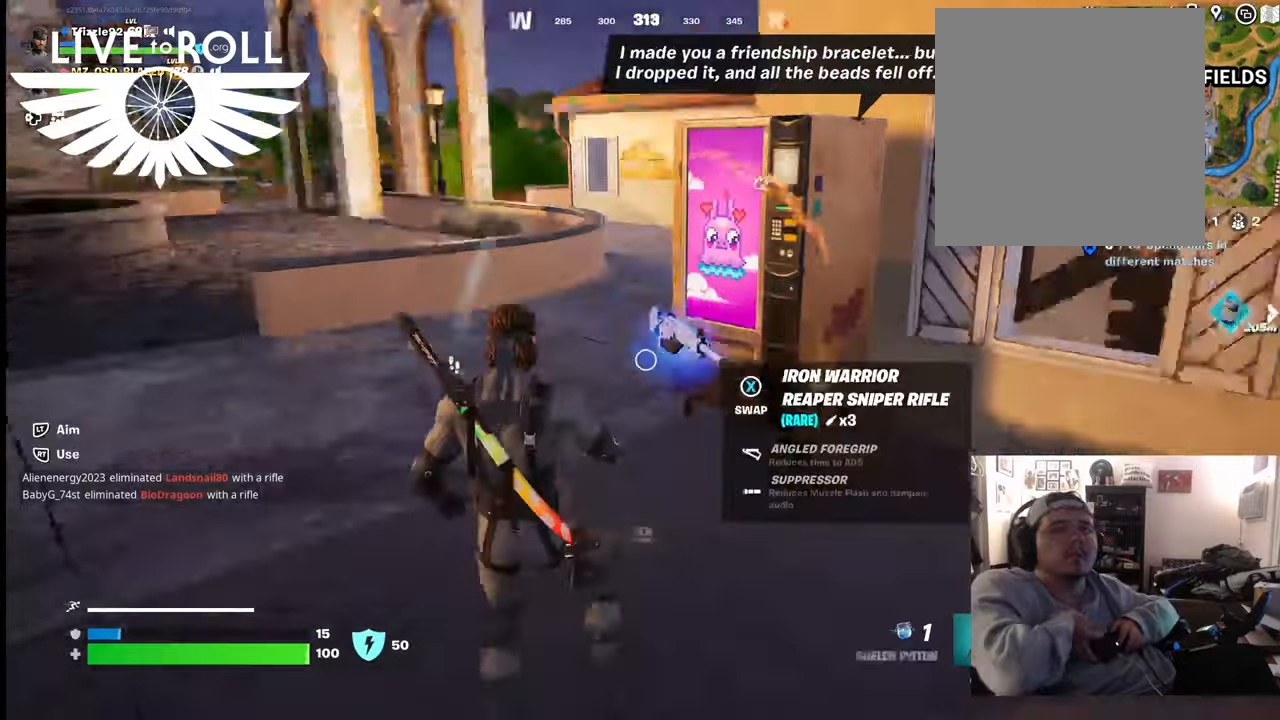
{"buttons": ["X"], "left_stick": "center", "right_stick": "center", "events": [[67, "left_stick", "center"], [67, "right_stick", "right"], [234, "right_stick", "center"], [467, "X", "down"]]}
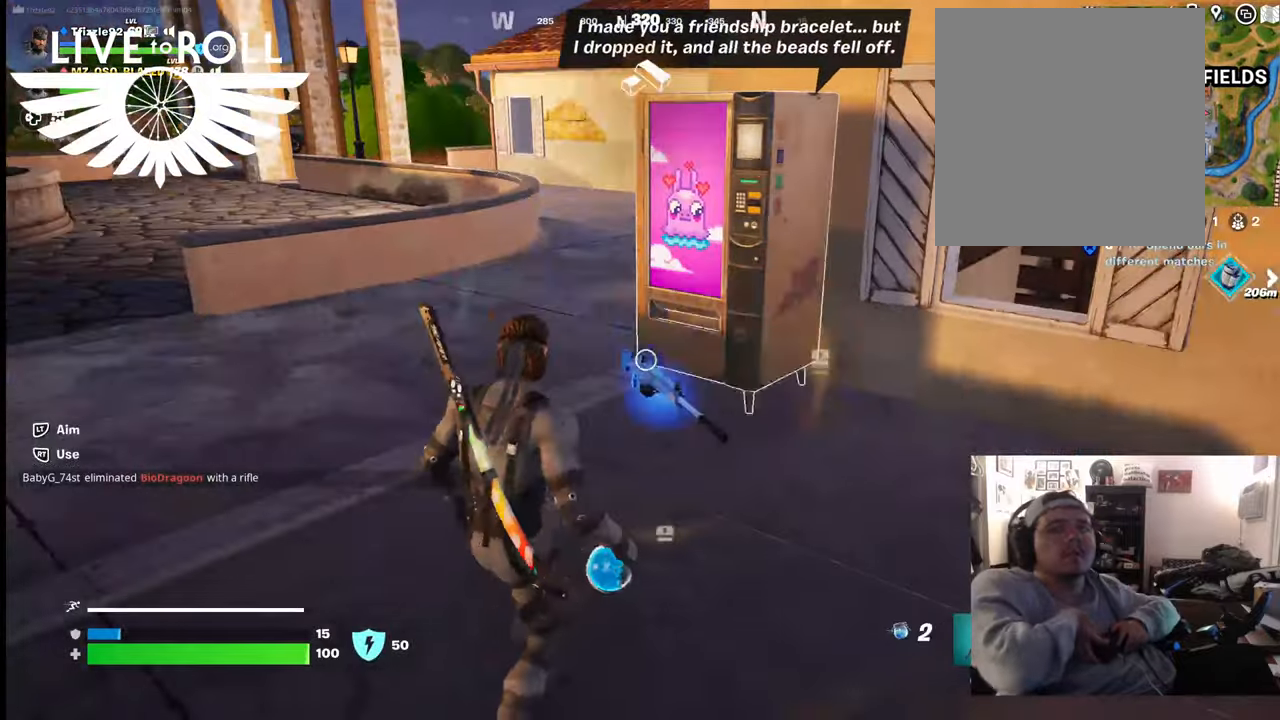
{"buttons": [], "left_stick": "center", "right_stick": "center", "events": [[467, "X", "up"]]}
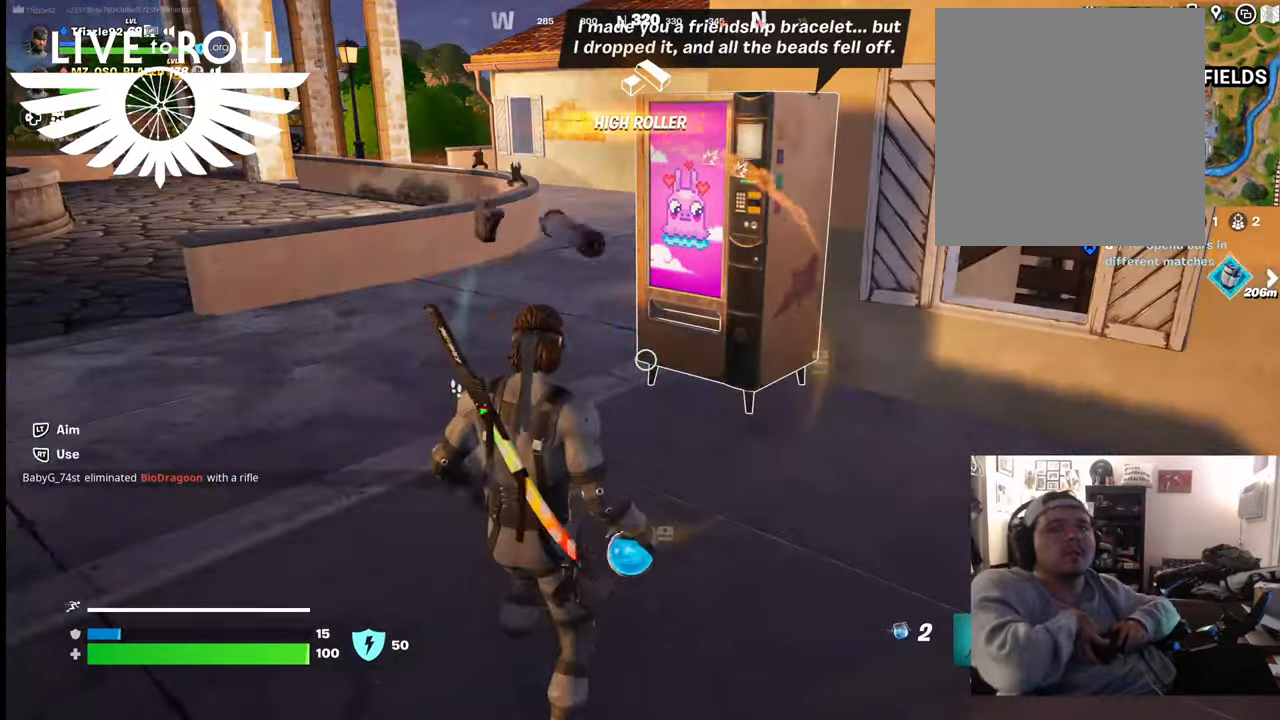
{"buttons": ["R2"], "left_stick": "center", "right_stick": "center", "events": [[400, "R2", "down"]]}
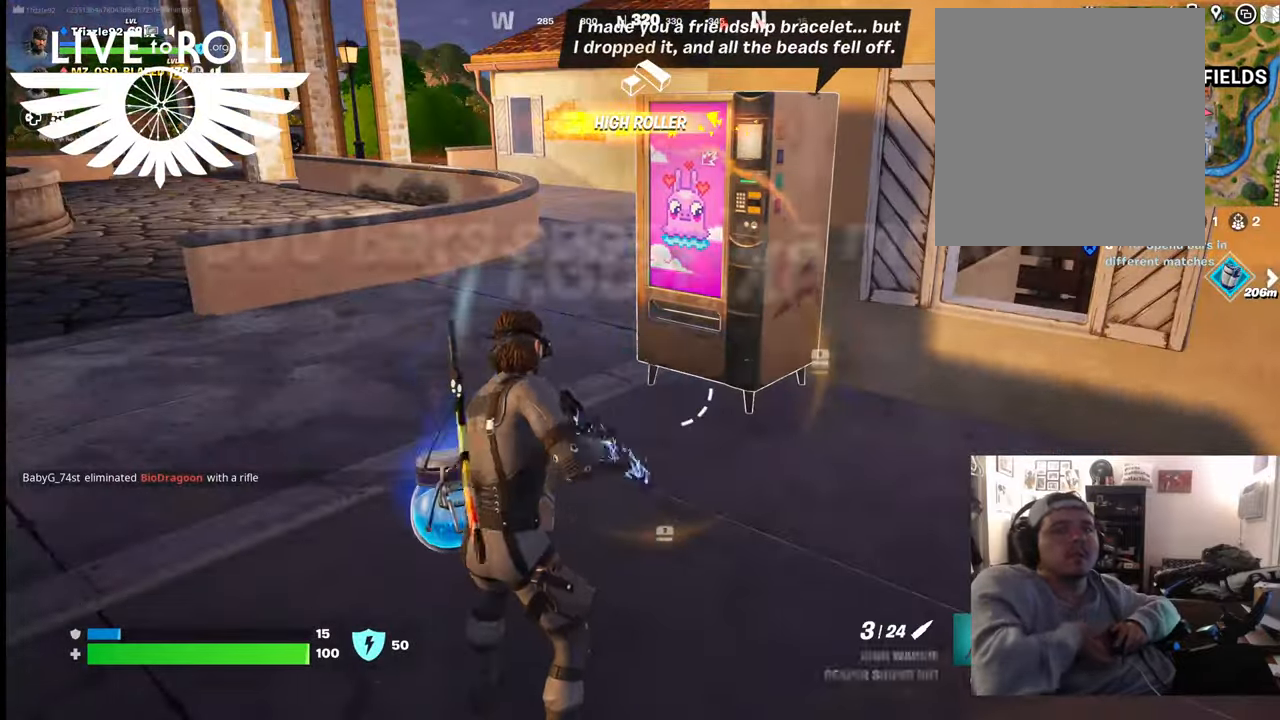
{"buttons": [], "left_stick": "center", "right_stick": "center", "events": [[367, "R2", "up"]]}
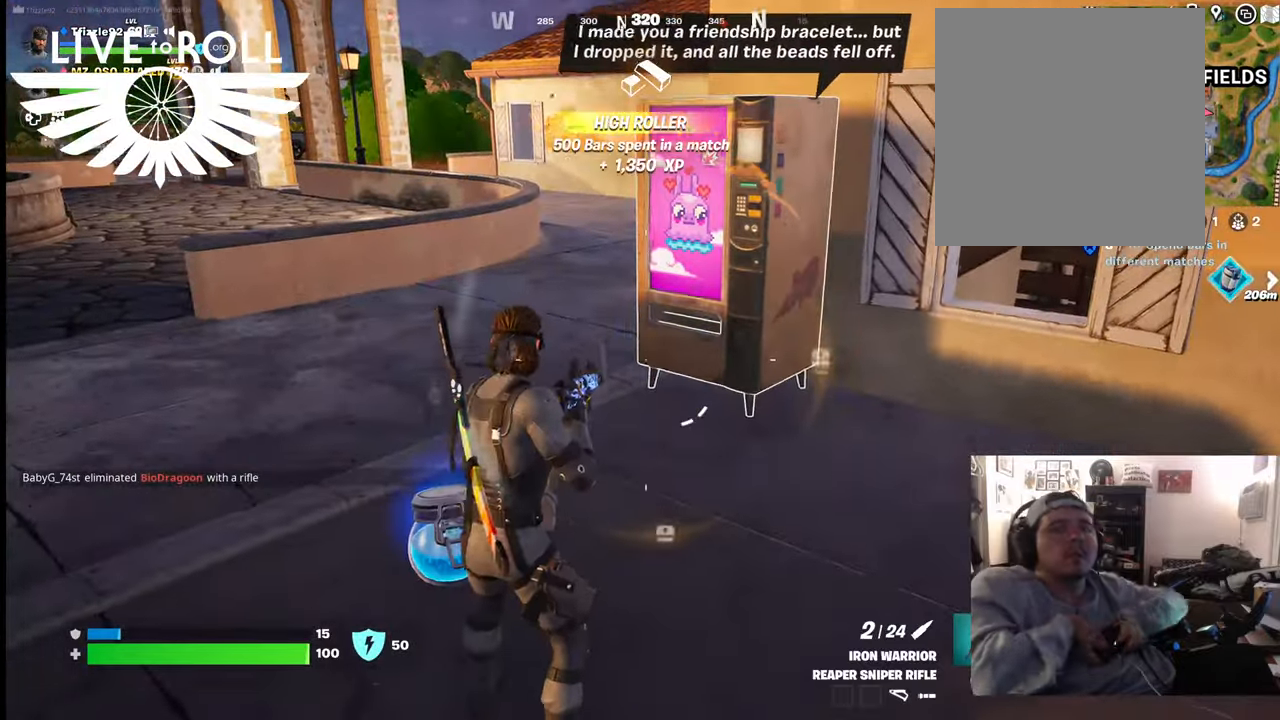
{"buttons": ["X"], "left_stick": "center", "right_stick": "center", "events": [[34, "left_stick", "left"], [367, "left_stick", "down-left"], [434, "X", "down"], [467, "left_stick", "center"]]}
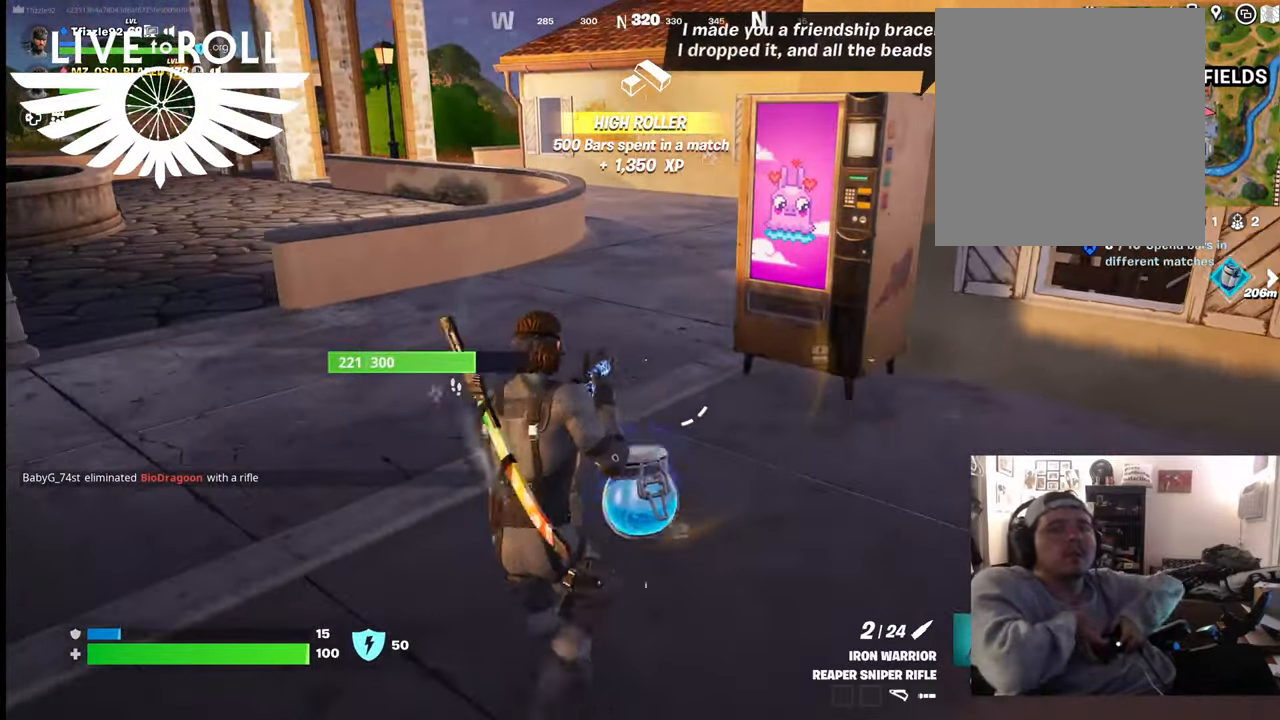
{"buttons": [], "left_stick": "center", "right_stick": "center", "events": [[34, "X", "up"]]}
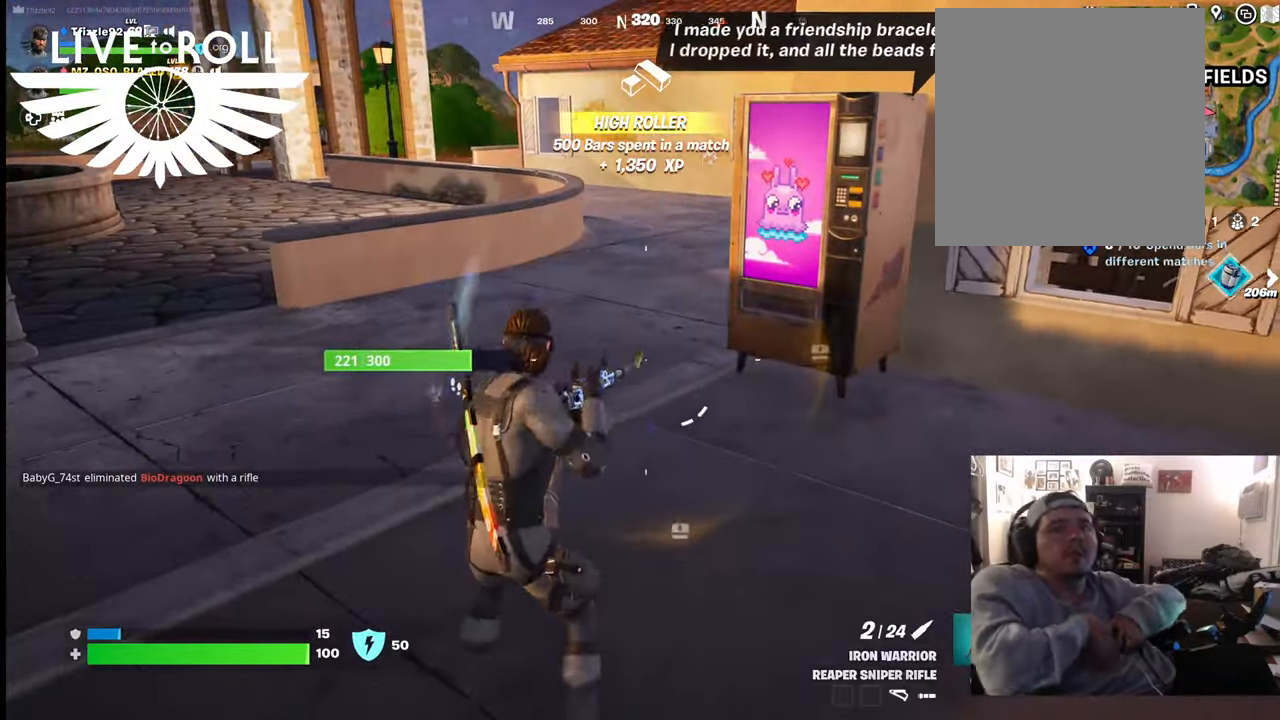
{"buttons": ["R2"], "left_stick": "center", "right_stick": "center", "events": [[167, "left_stick", "down-left"], [334, "left_stick", "center"], [434, "R2", "down"]]}
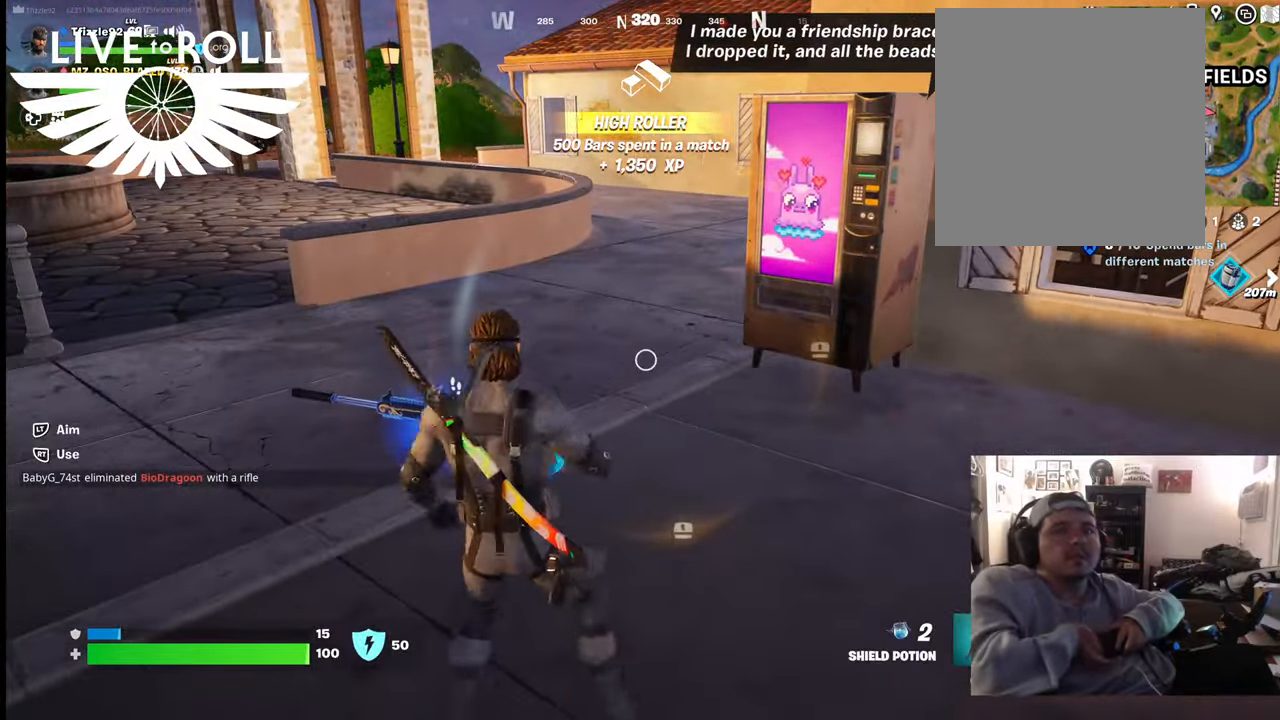
{"buttons": ["R2"], "left_stick": "center", "right_stick": "center", "events": []}
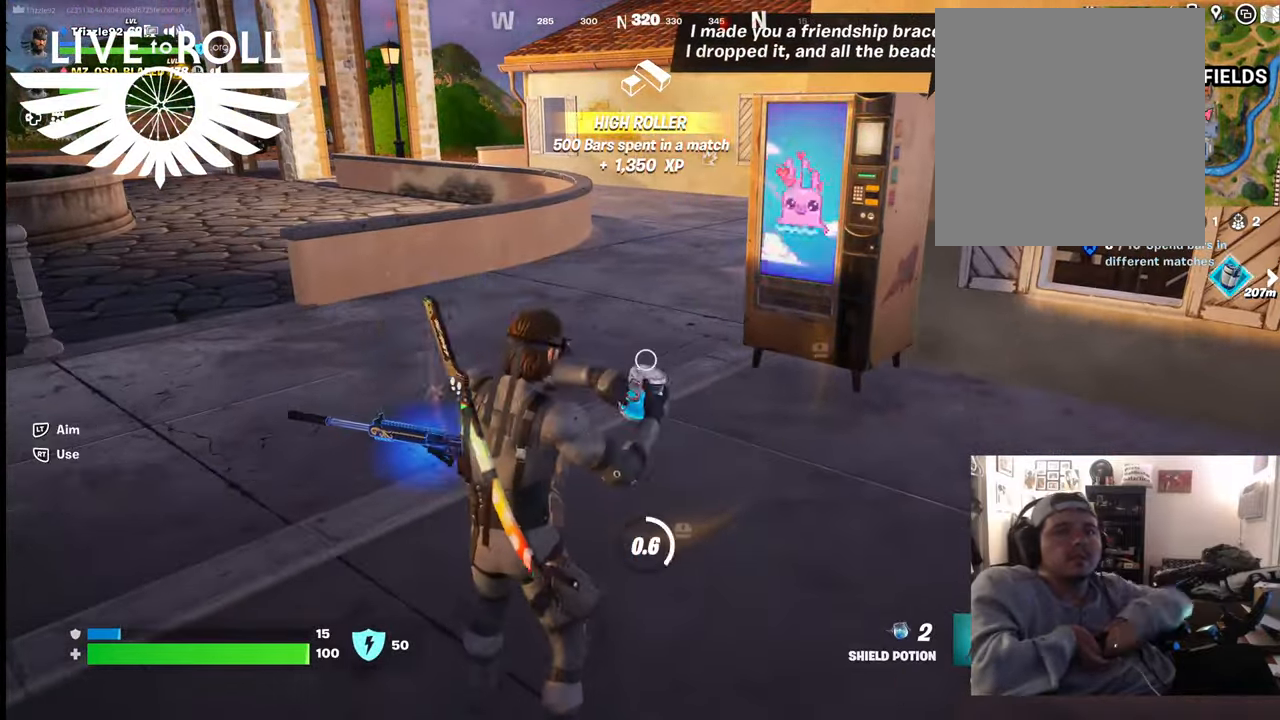
{"buttons": [], "left_stick": "center", "right_stick": "center", "events": [[367, "R2", "up"]]}
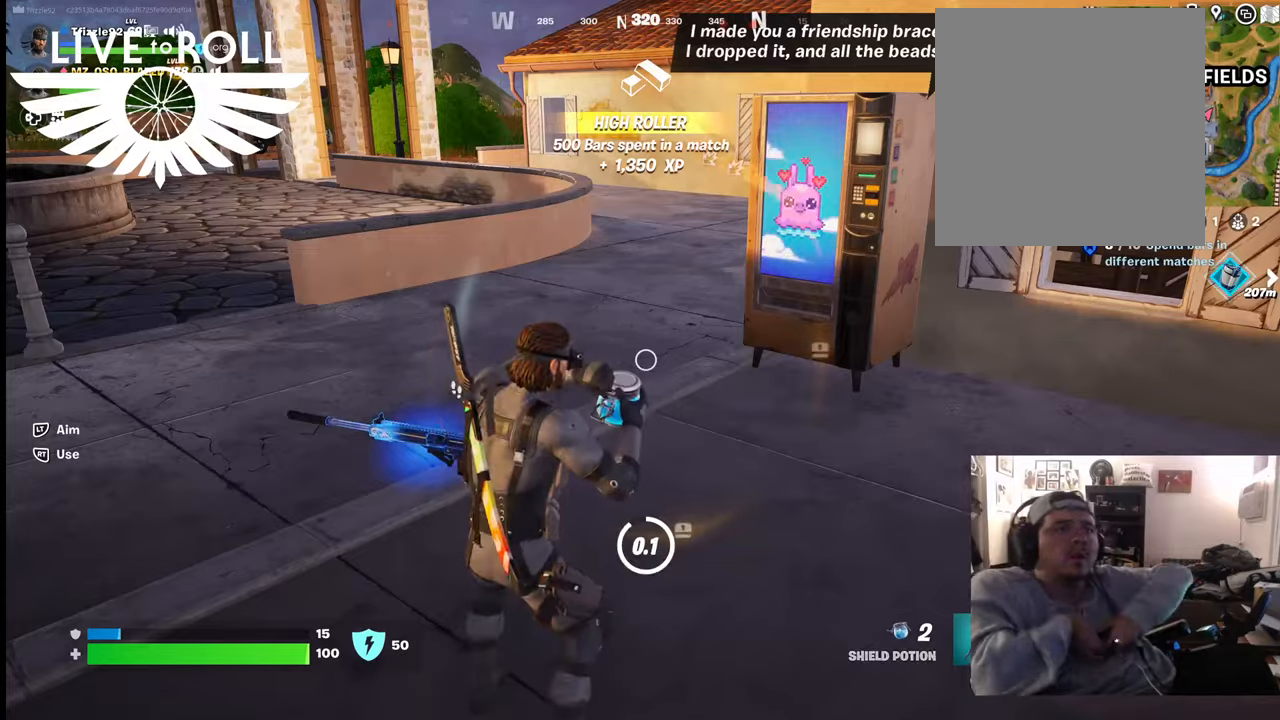
{"buttons": [], "left_stick": "down-right", "right_stick": "left", "events": [[100, "left_stick", "down-right"], [167, "right_stick", "up-left"], [334, "right_stick", "left"]]}
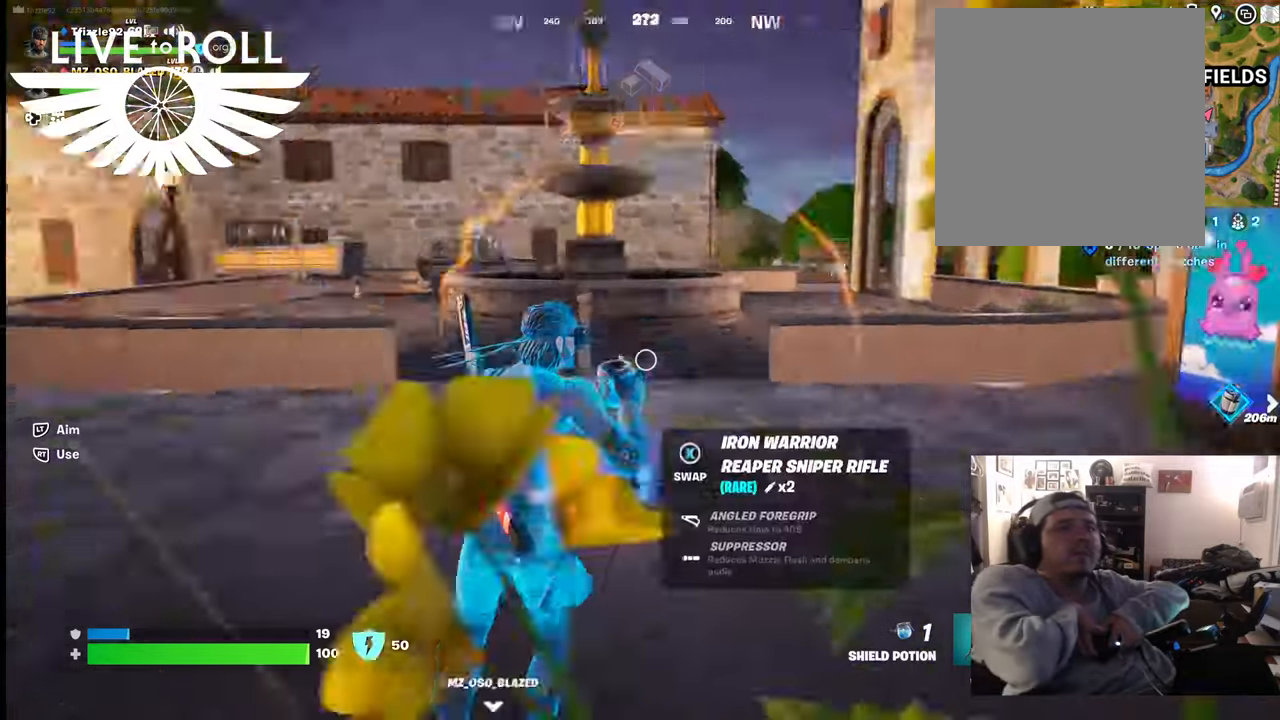
{"buttons": [], "left_stick": "down-right", "right_stick": "center", "events": [[367, "right_stick", "center"]]}
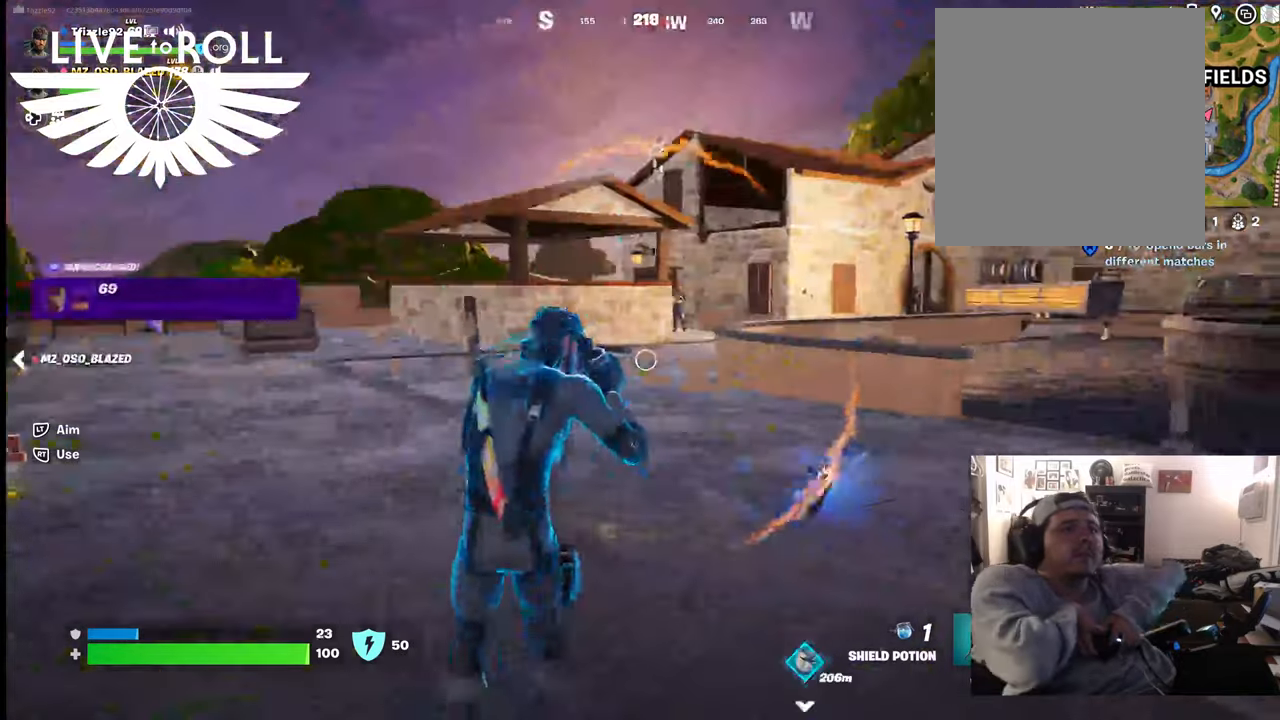
{"buttons": [], "left_stick": "down-left", "right_stick": "center", "events": [[234, "left_stick", "down-left"]]}
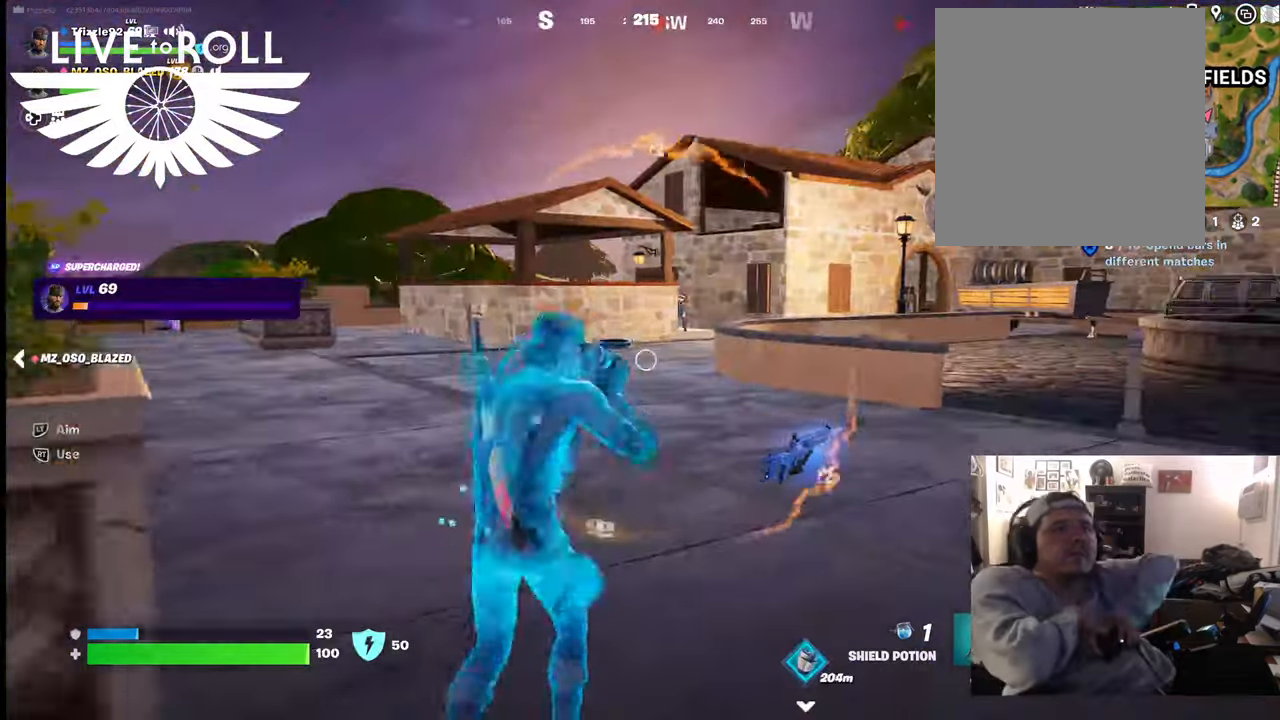
{"buttons": [], "left_stick": "down-left", "right_stick": "center", "events": [[300, "L1", "down"], [467, "L1", "up"]]}
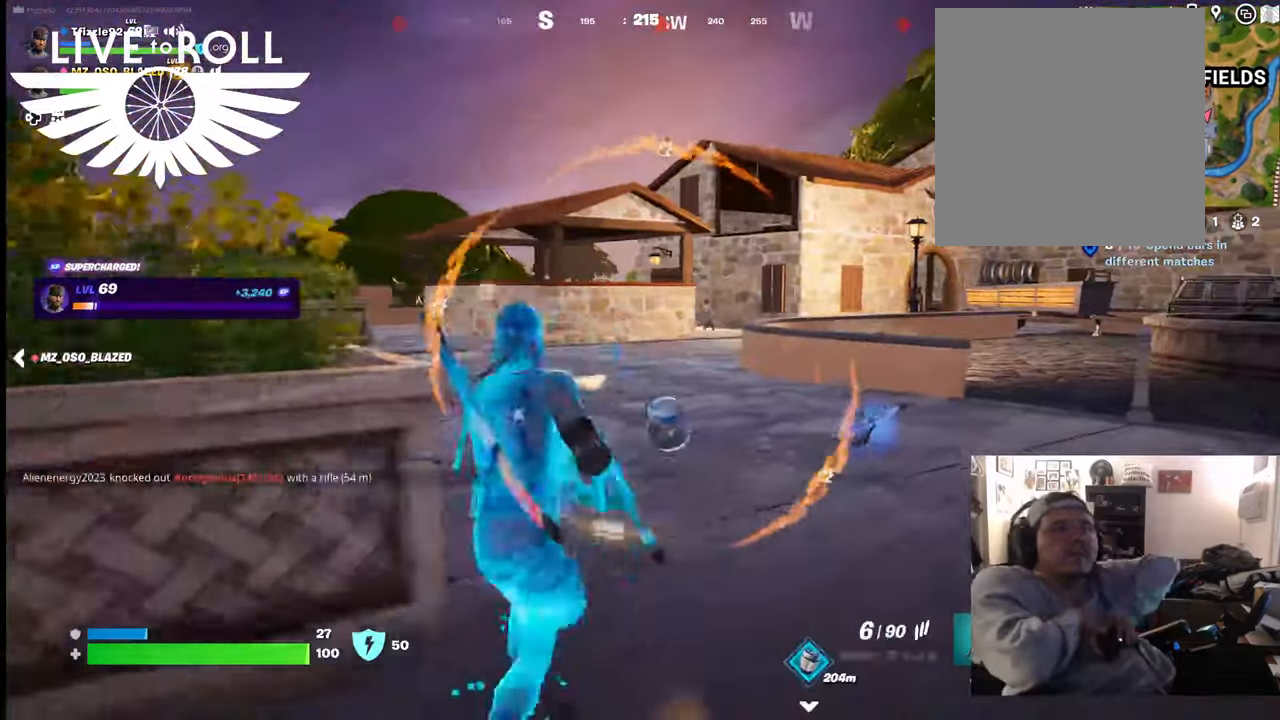
{"buttons": [], "left_stick": "left", "right_stick": "center", "events": [[167, "left_stick", "left"]]}
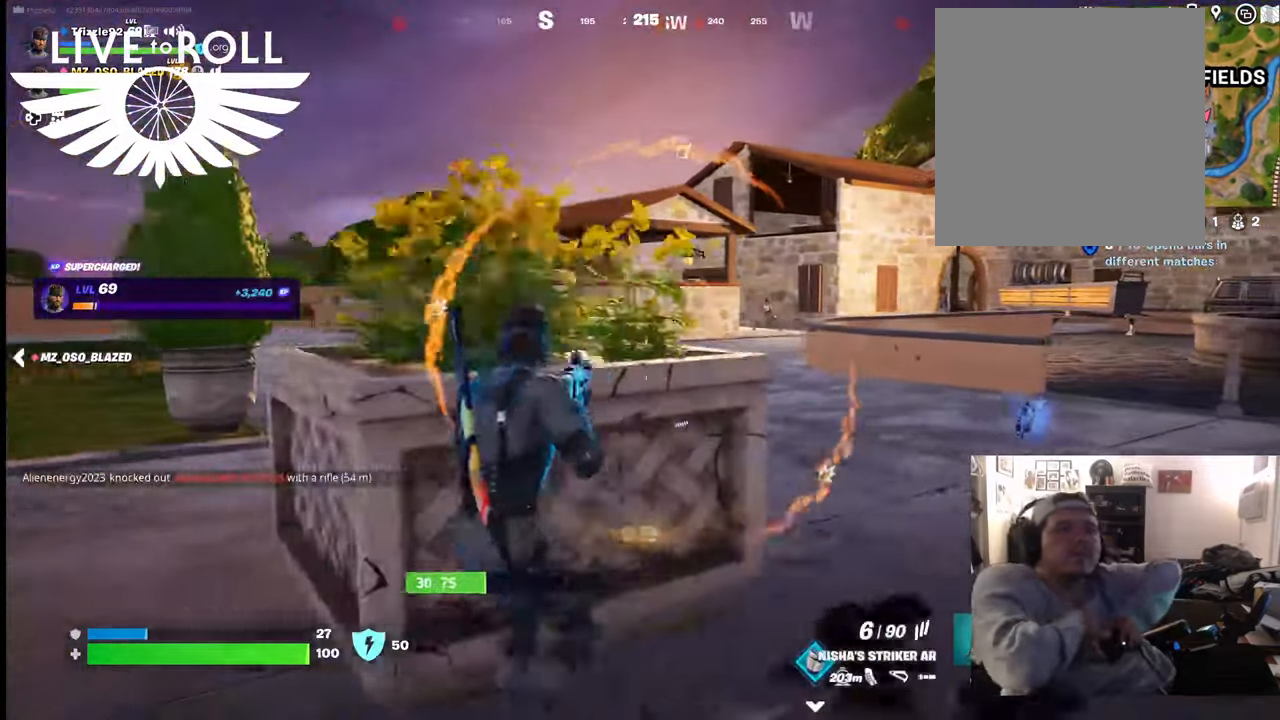
{"buttons": [], "left_stick": "center", "right_stick": "center", "events": [[167, "left_stick", "up-right"], [234, "right_stick", "up-left"], [334, "right_stick", "center"], [400, "left_stick", "center"]]}
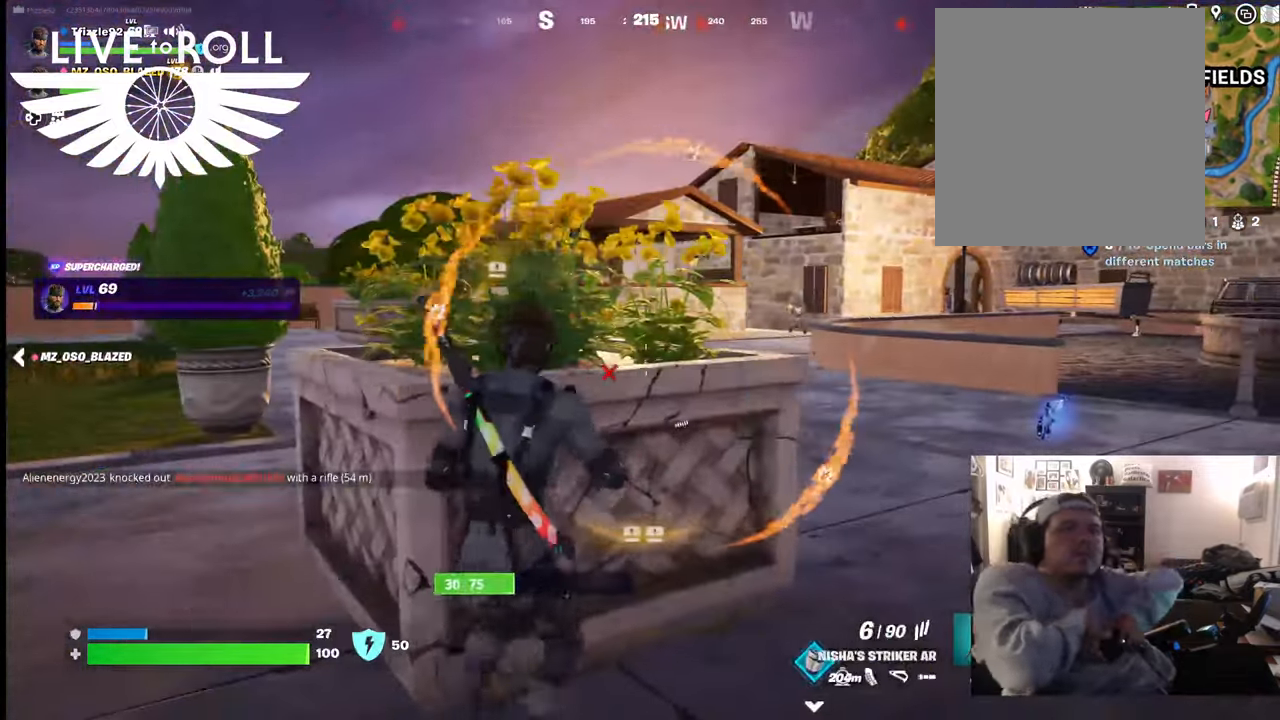
{"buttons": [], "left_stick": "left", "right_stick": "center", "events": [[167, "X", "down"], [267, "X", "up"], [467, "left_stick", "left"]]}
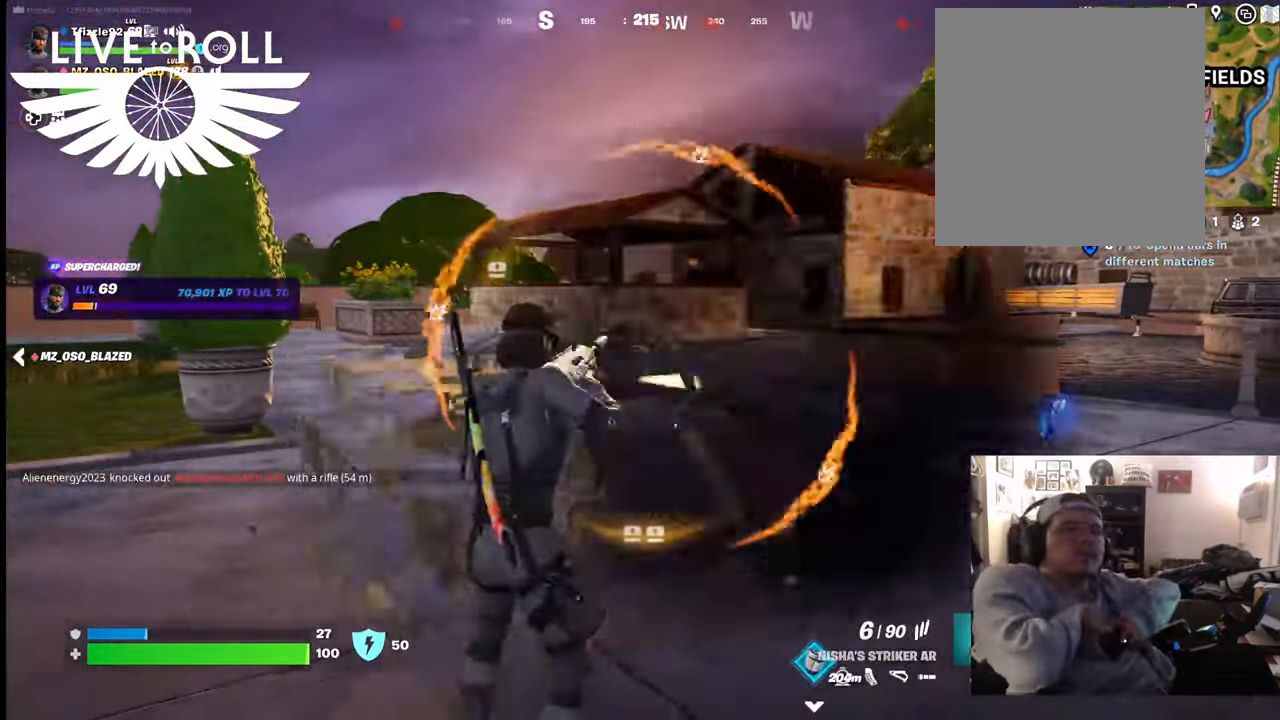
{"buttons": [], "left_stick": "left", "right_stick": "right", "events": [[467, "right_stick", "right"]]}
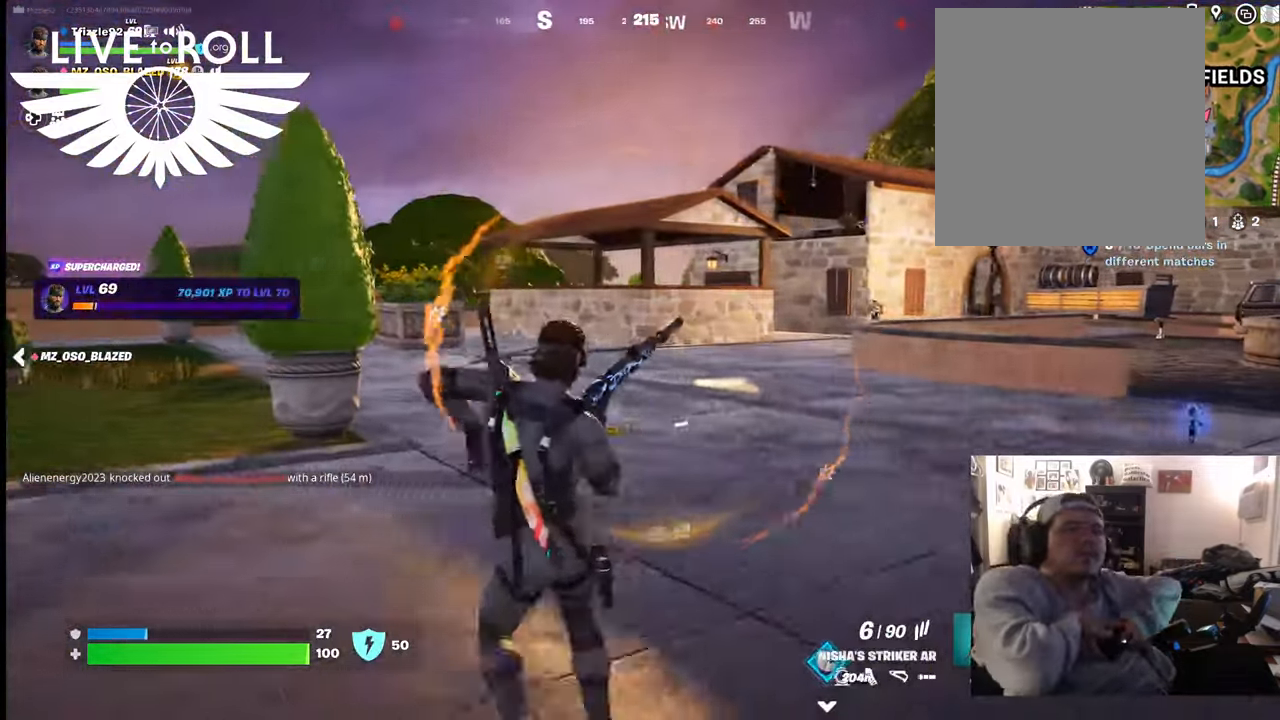
{"buttons": [], "left_stick": "up-left", "right_stick": "center", "events": [[34, "right_stick", "center"], [300, "left_stick", "up-left"]]}
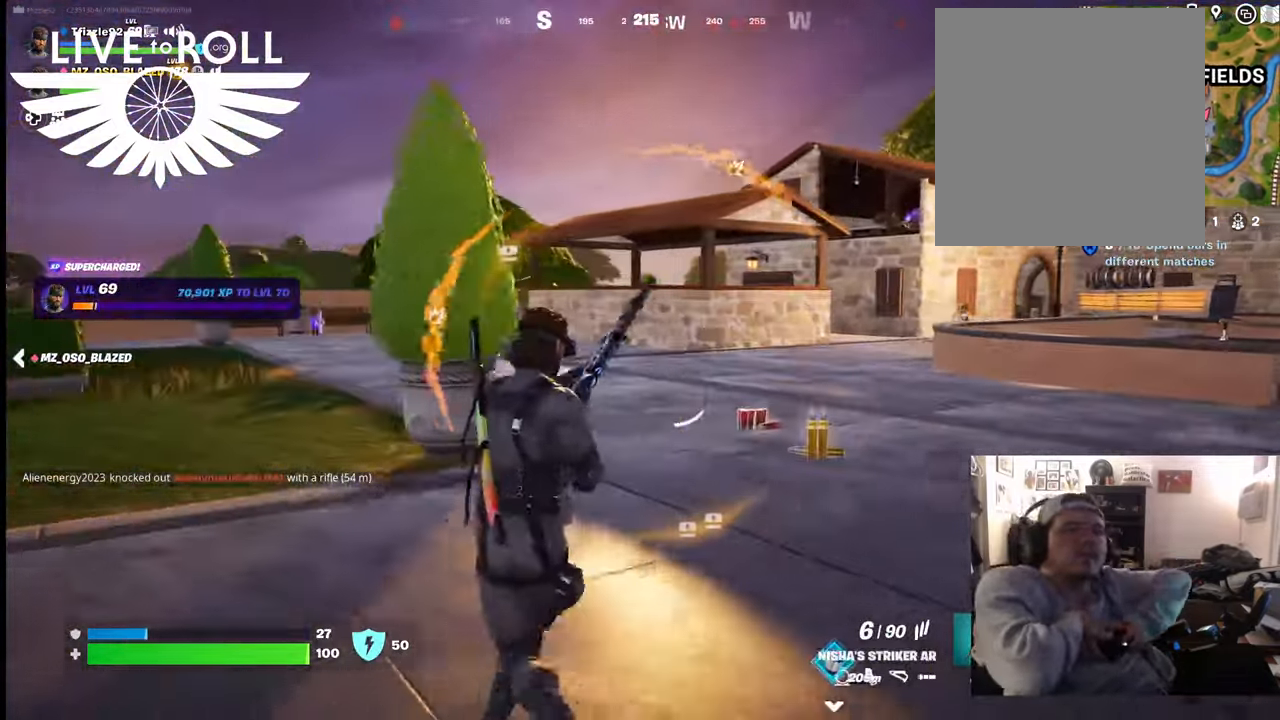
{"buttons": [], "left_stick": "up-left", "right_stick": "right", "events": [[234, "right_stick", "right"]]}
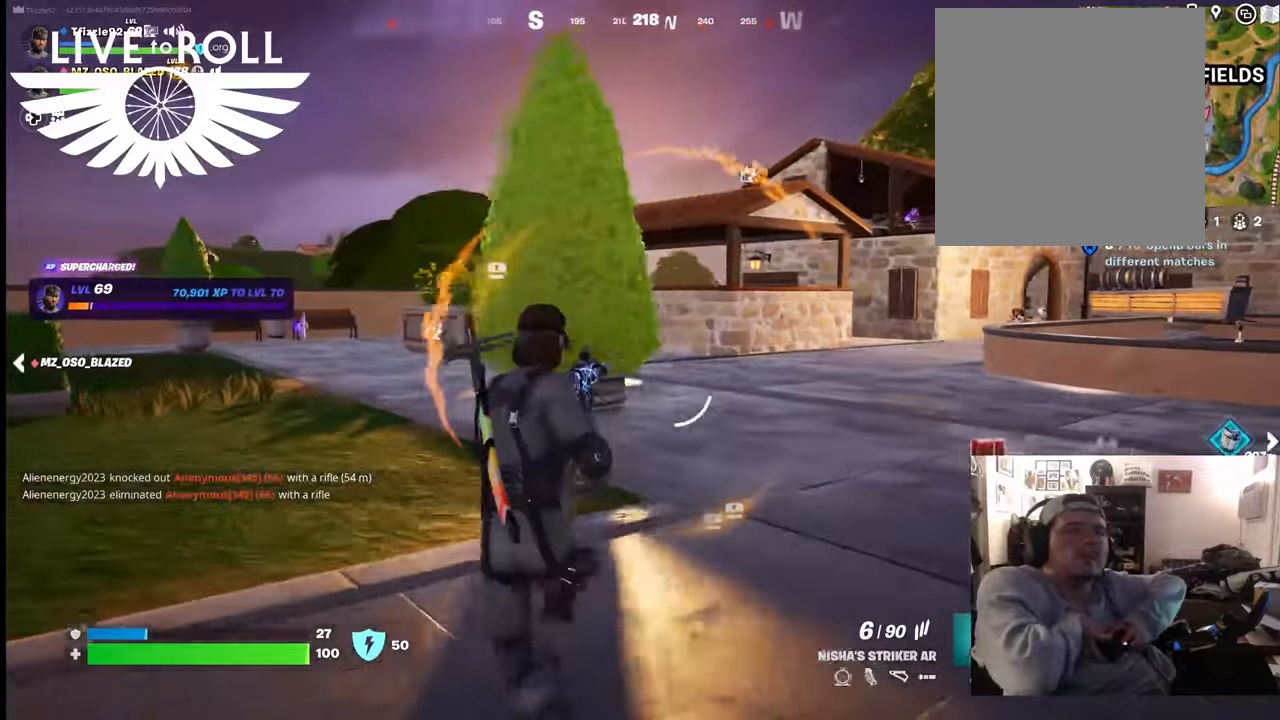
{"buttons": [], "left_stick": "up", "right_stick": "right", "events": [[367, "left_stick", "up"]]}
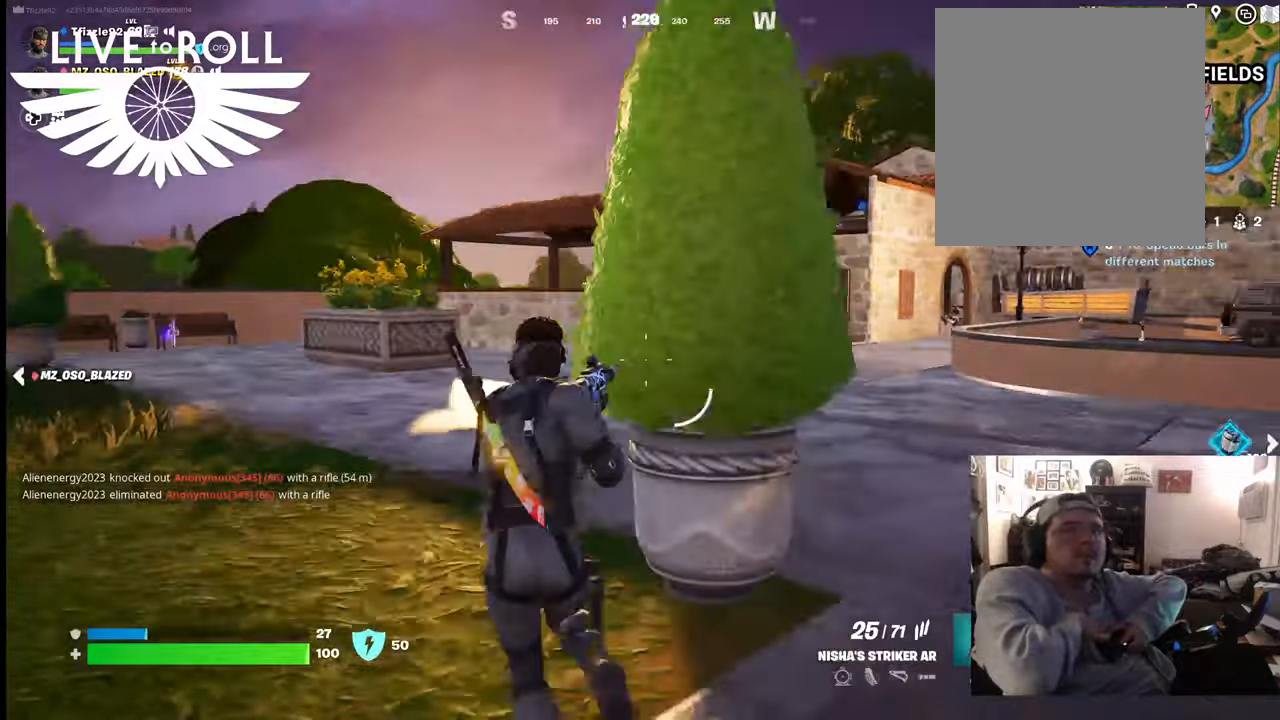
{"buttons": [], "left_stick": "up-left", "right_stick": "right", "events": [[334, "left_stick", "up-left"]]}
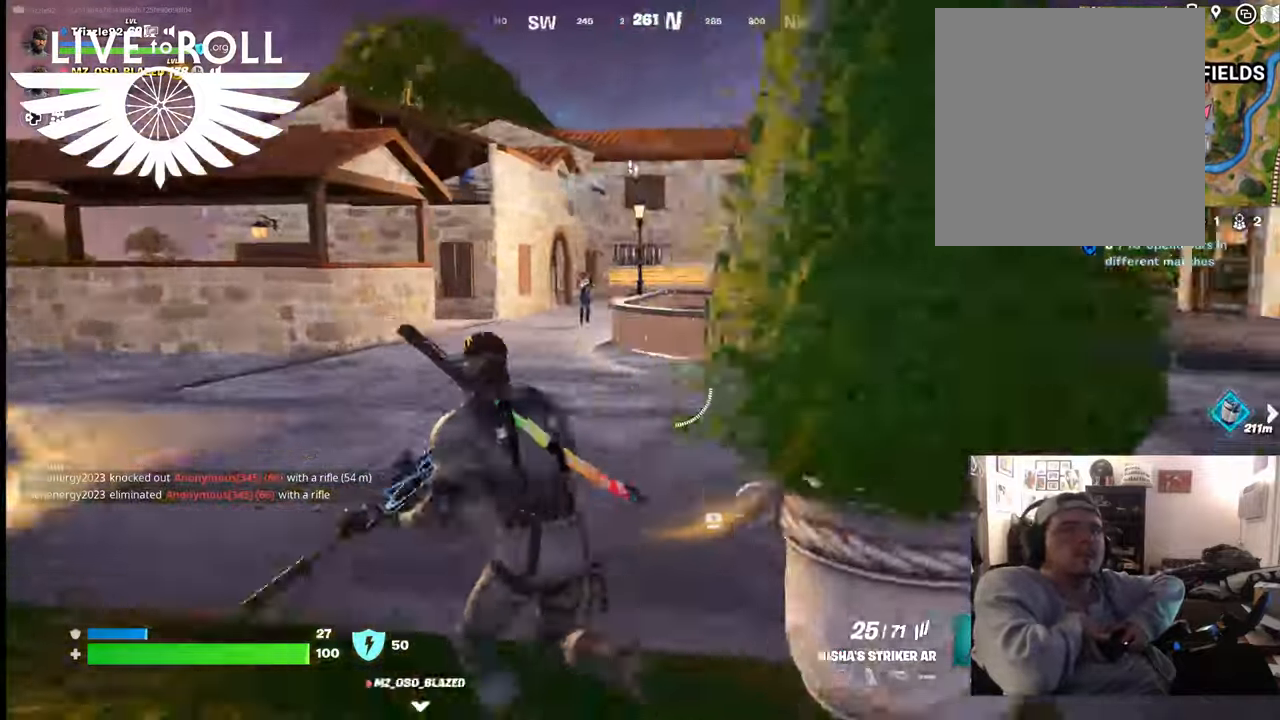
{"buttons": [], "left_stick": "up-left", "right_stick": "left", "events": [[334, "right_stick", "center"], [500, "right_stick", "left"]]}
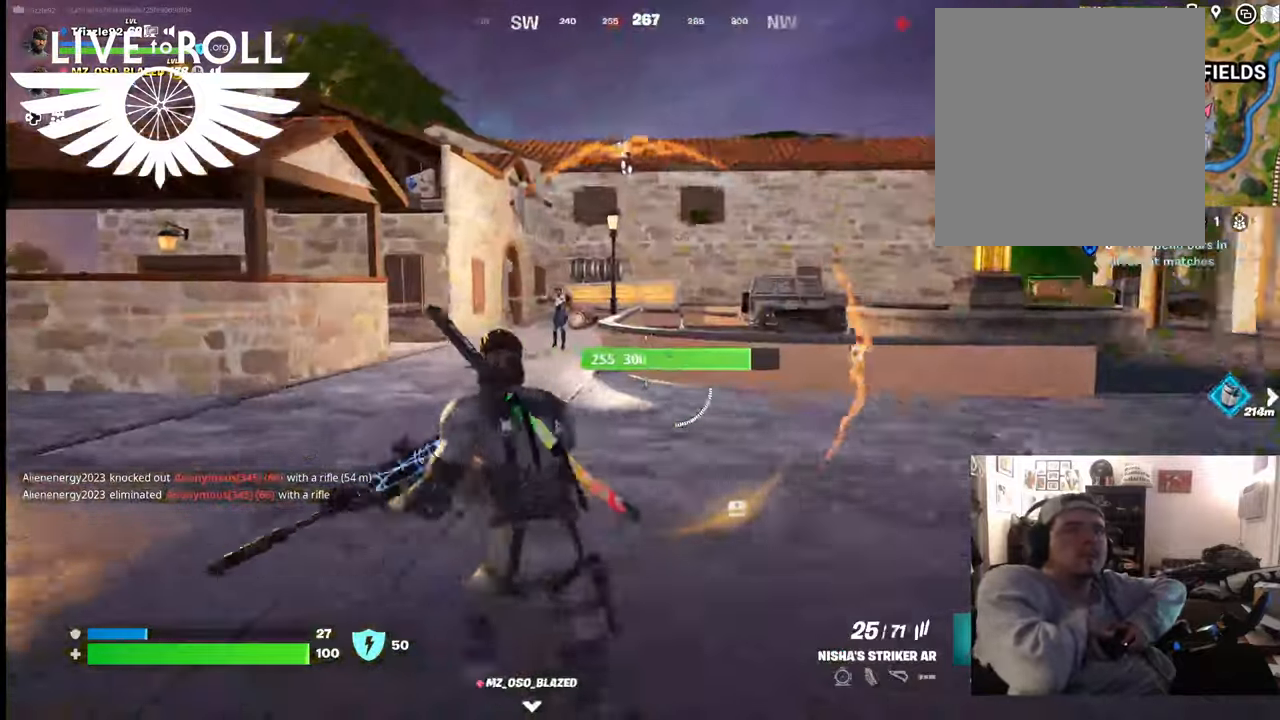
{"buttons": ["R2"], "left_stick": "up", "right_stick": "center", "events": [[134, "right_stick", "center"], [234, "left_stick", "up"], [500, "R2", "down"]]}